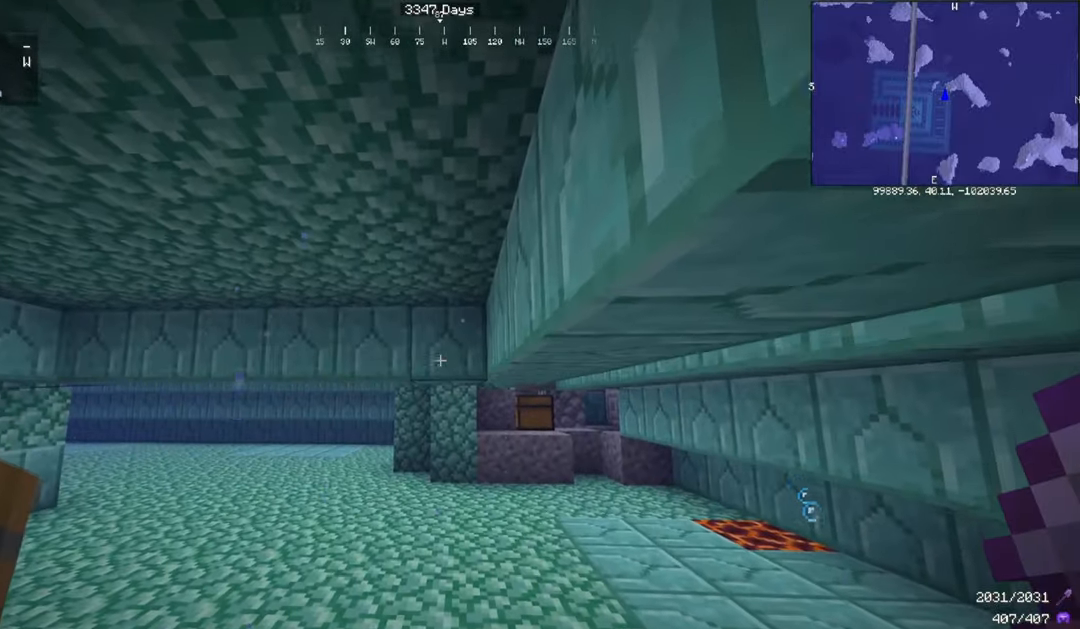
Gameplay with keyboard and mouse; each line is a JSON object with the keys and mouse buttons held at the frame after it. "events" lists presses ("down") and releases ("up") of "a", "d", "s", "space", "w", "mouse_left" and "mouse_right" between this image and that frame as [ms after this image, input, new state], when the widget could be followed in between. "mouse_left", "mouse_right" = the "left", "right" buttons of the "mouse" list. No other keys are recorded. Fast repeated clicks can show as one long hold. Mouse movement is not recorded.
{"keys": ["a", "w"], "mouse": [], "events": [[67, "a", "down"], [200, "w", "down"]]}
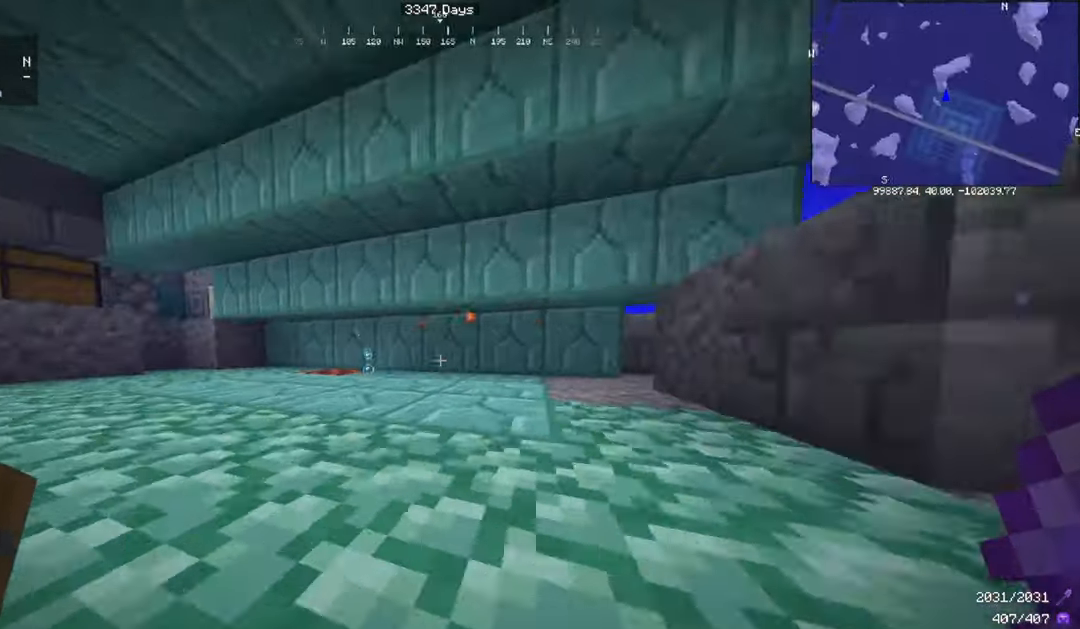
{"keys": ["w"], "mouse": [], "events": [[401, "a", "up"]]}
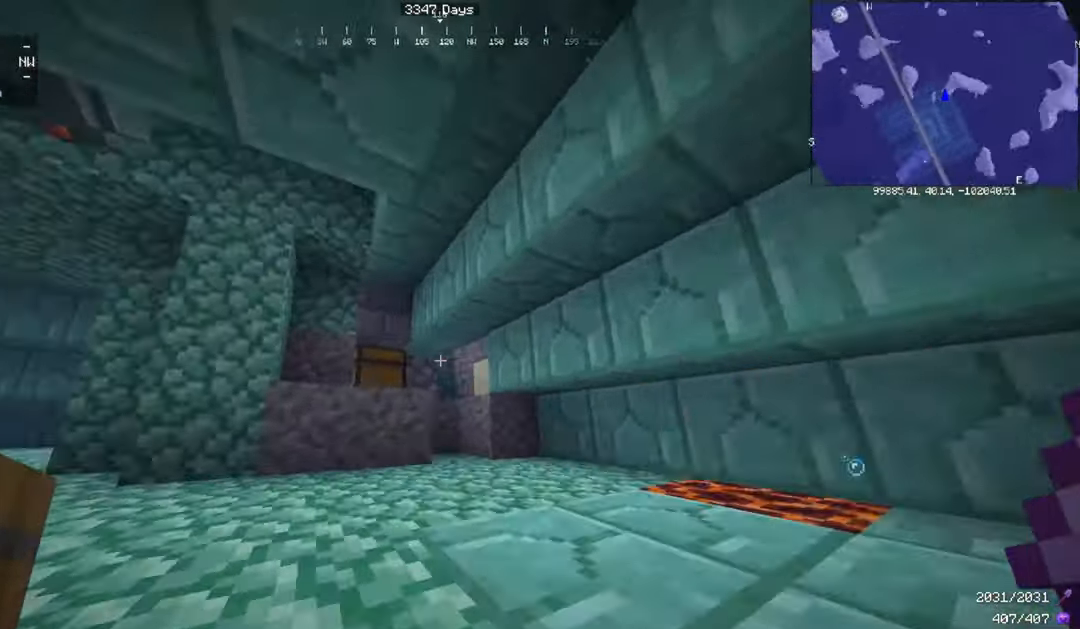
{"keys": ["w"], "mouse": [], "events": [[133, "space", "down"], [467, "space", "up"]]}
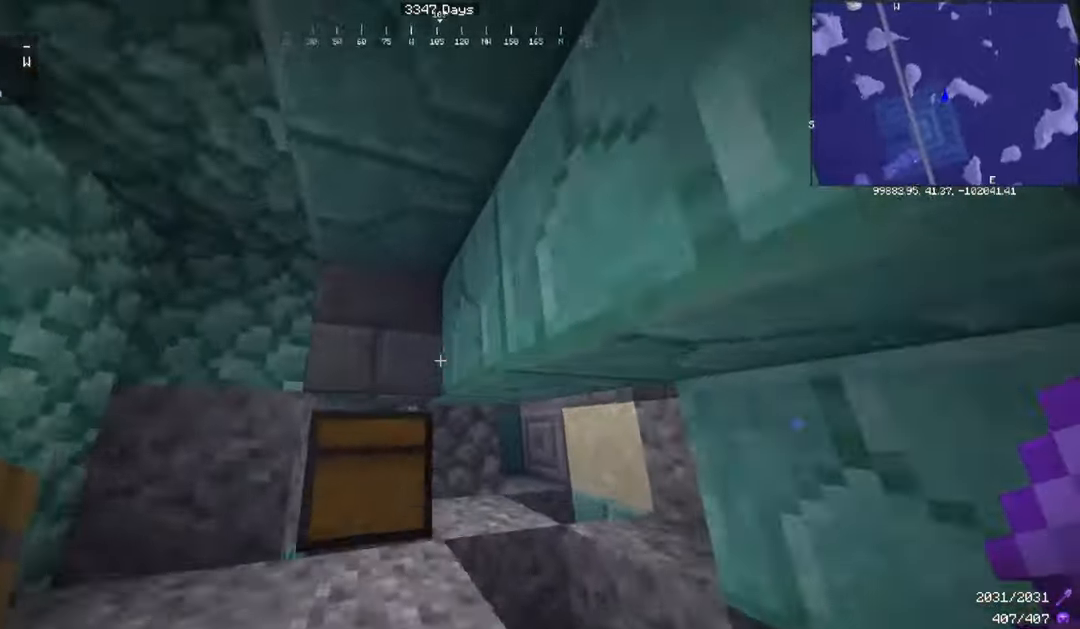
{"keys": [], "mouse": [], "events": [[167, "w", "up"]]}
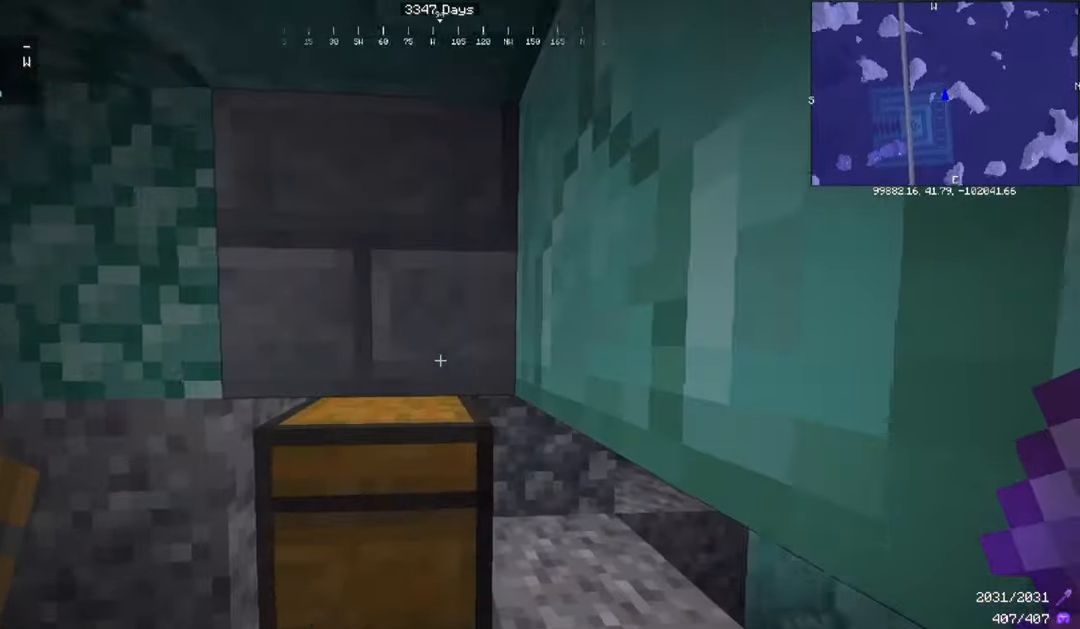
{"keys": ["s"], "mouse": [], "events": [[133, "a", "down"], [300, "s", "down"], [434, "a", "up"]]}
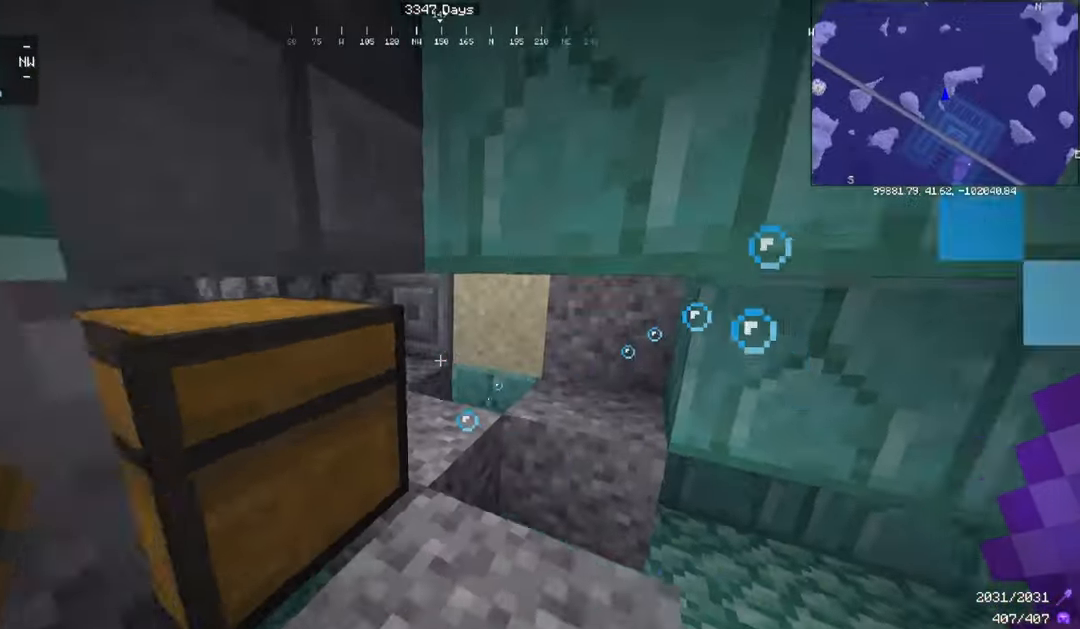
{"keys": ["d", "s"], "mouse": [], "events": [[100, "d", "down"]]}
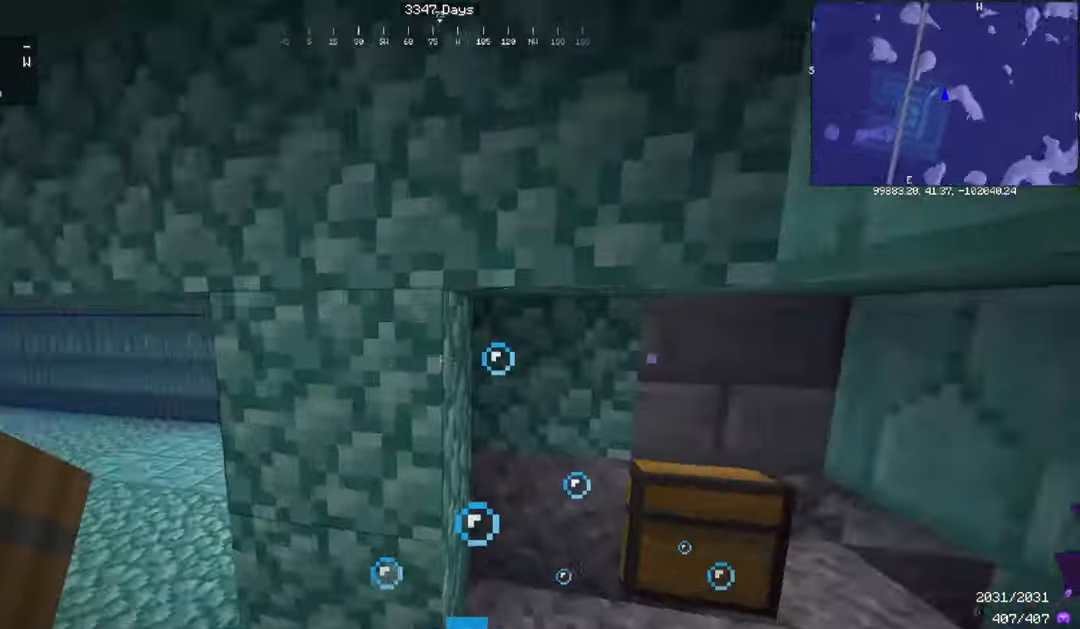
{"keys": [], "mouse": [], "events": [[400, "s", "up"], [434, "d", "up"]]}
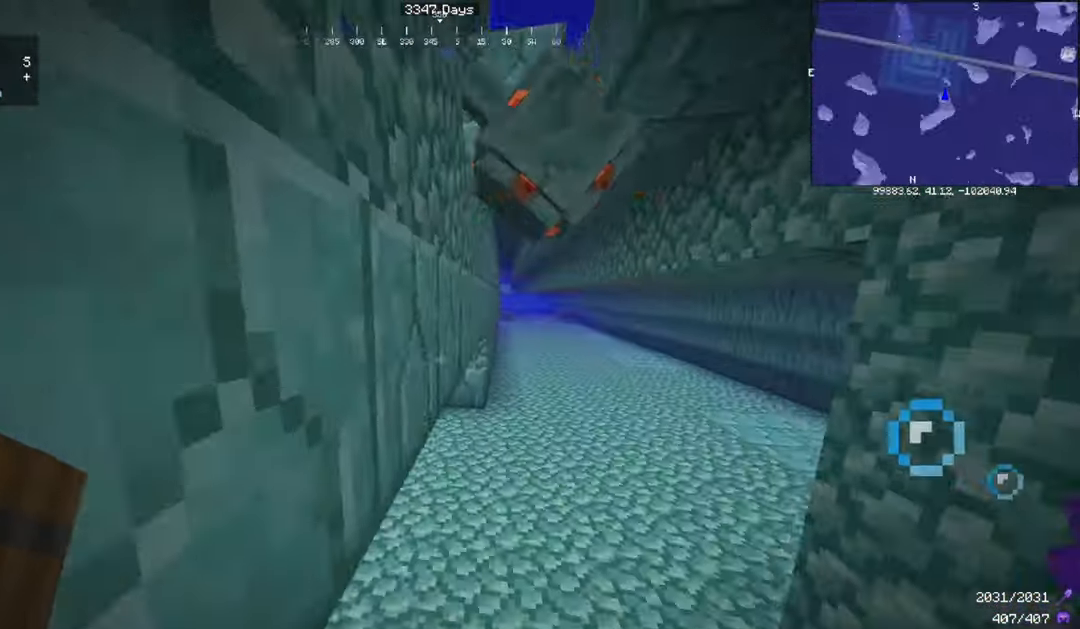
{"keys": ["w"], "mouse": [], "events": [[34, "d", "down"], [134, "w", "down"], [501, "d", "up"]]}
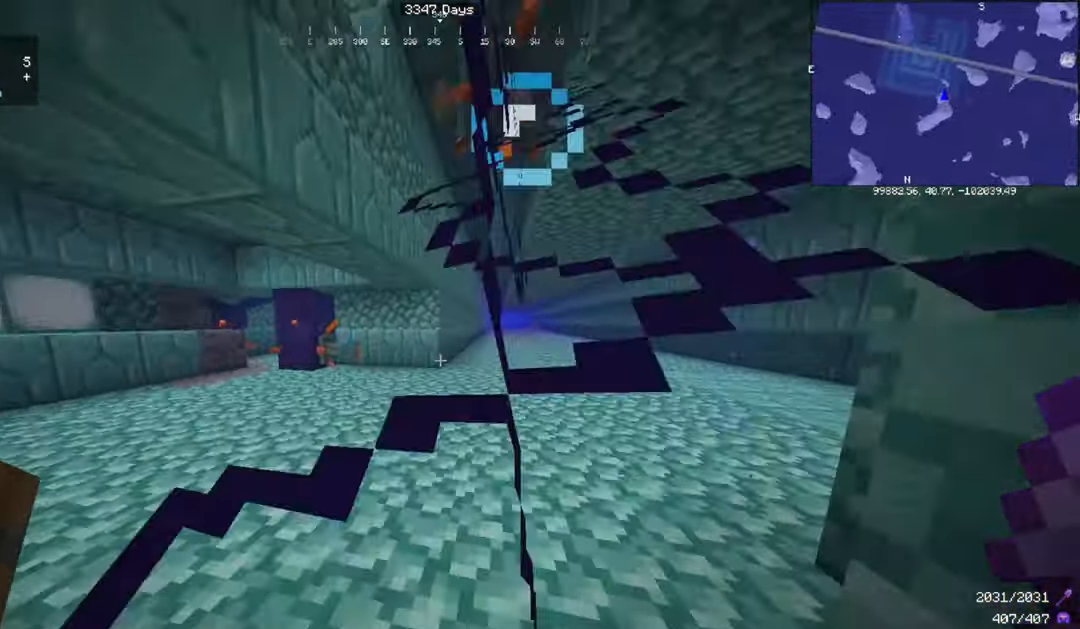
{"keys": ["a", "w"], "mouse": [], "events": [[167, "a", "down"]]}
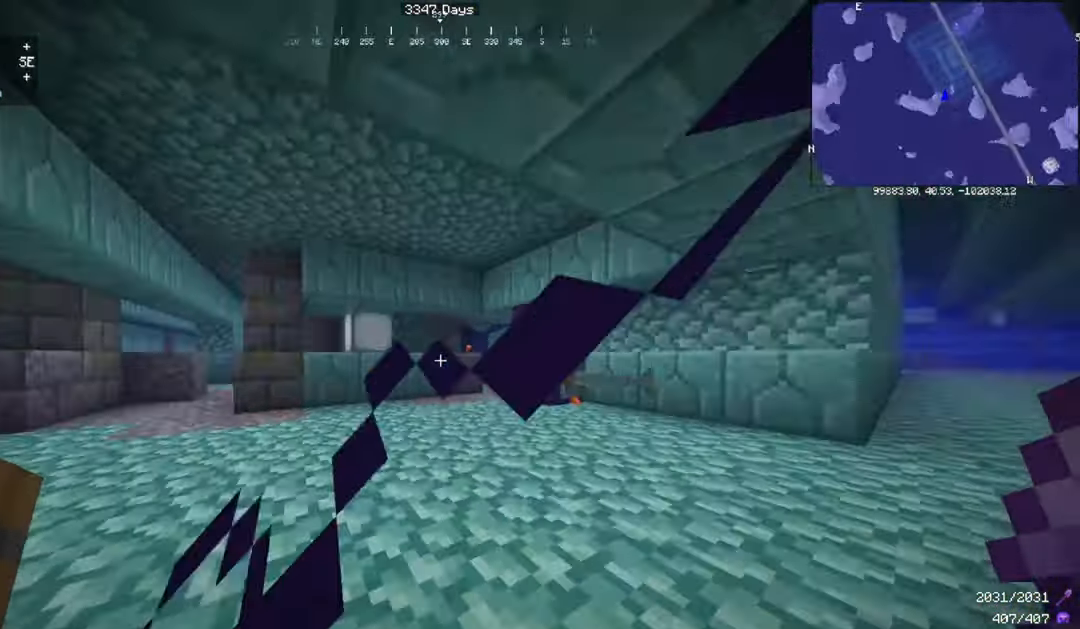
{"keys": ["a", "w"], "mouse": [], "events": [[368, "a", "up"], [468, "a", "down"]]}
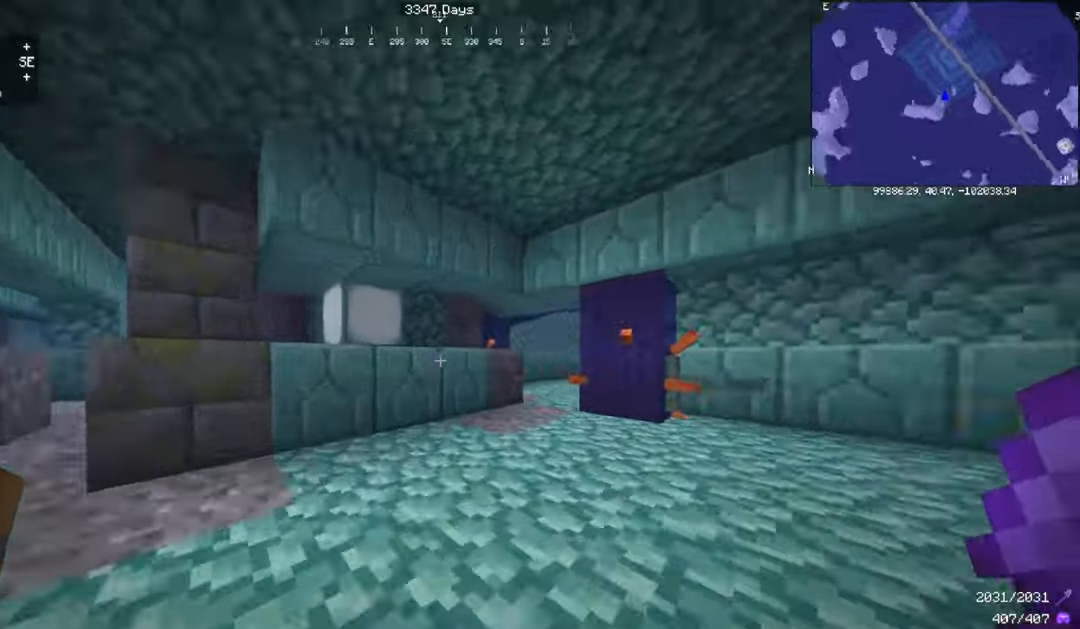
{"keys": ["w"], "mouse": [], "events": [[267, "a", "up"]]}
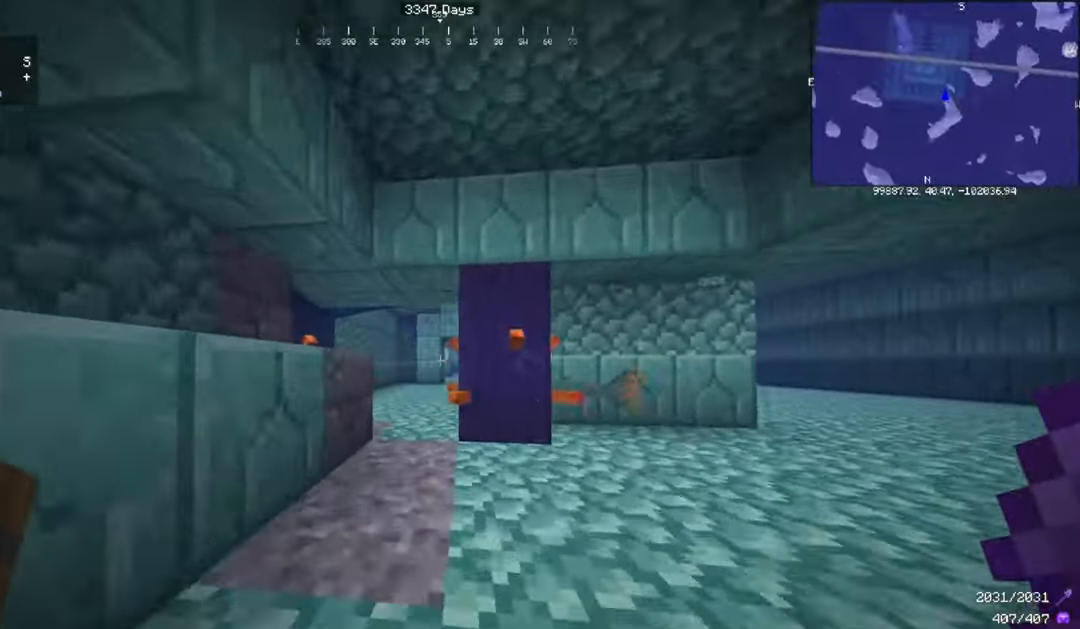
{"keys": [], "mouse": [], "events": [[166, "a", "down"], [267, "a", "up"], [400, "w", "up"]]}
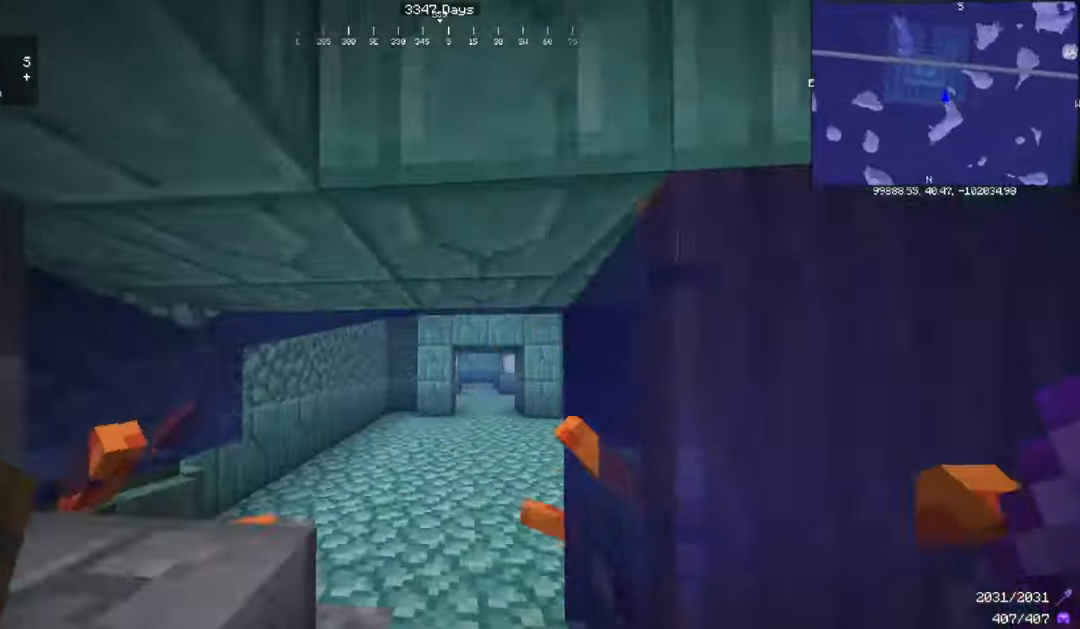
{"keys": [], "mouse": [], "events": []}
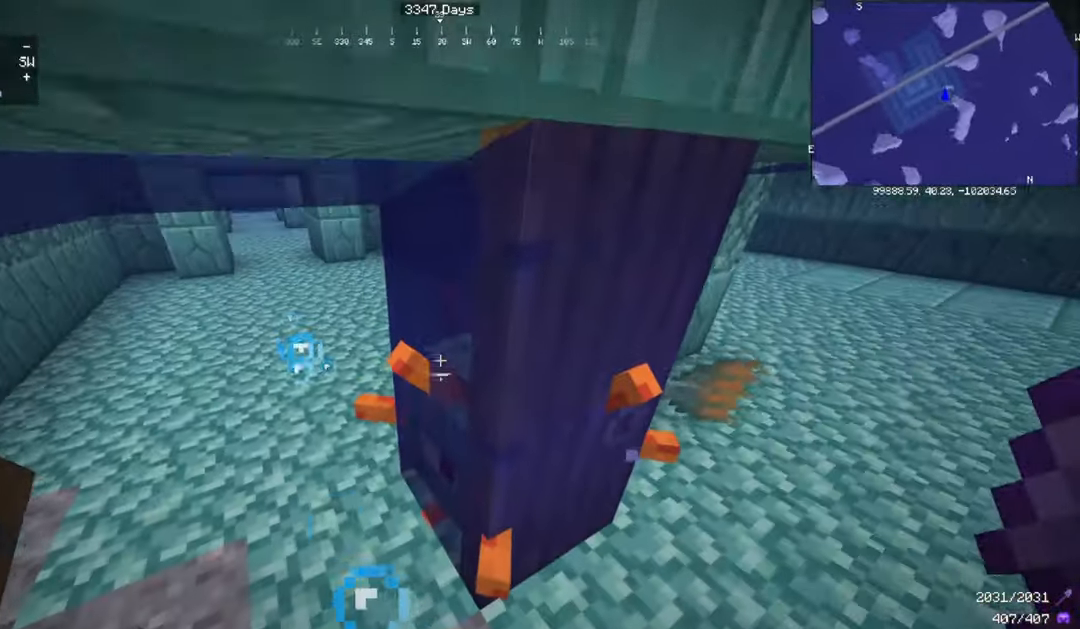
{"keys": [], "mouse": [], "events": [[133, "mouse_left", "down"], [333, "mouse_left", "up"]]}
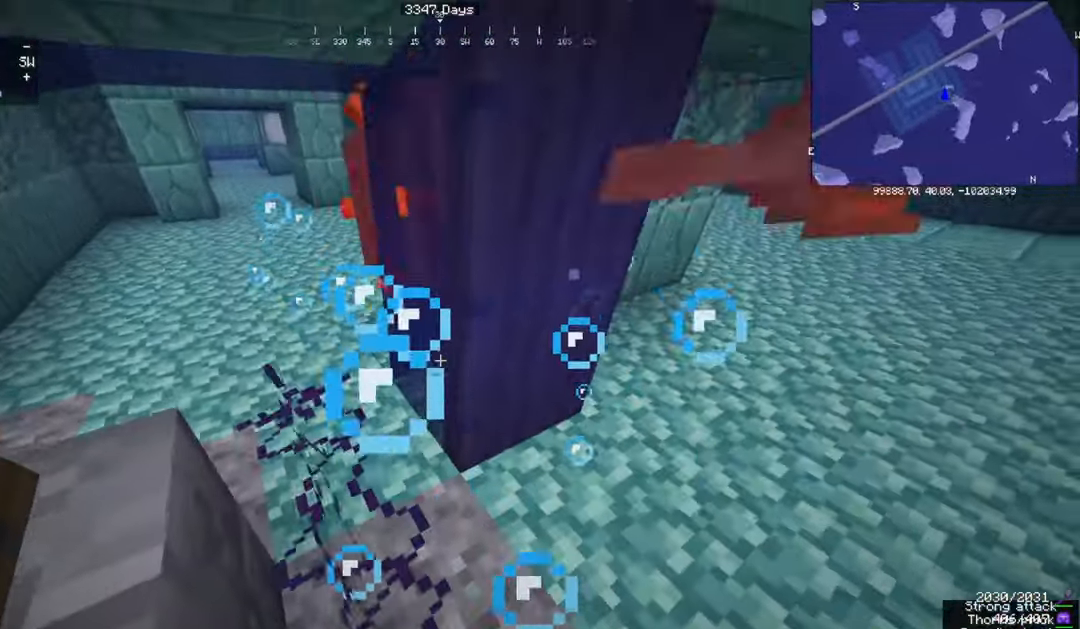
{"keys": ["w"], "mouse": [], "events": [[100, "a", "down"], [234, "w", "down"], [467, "a", "up"]]}
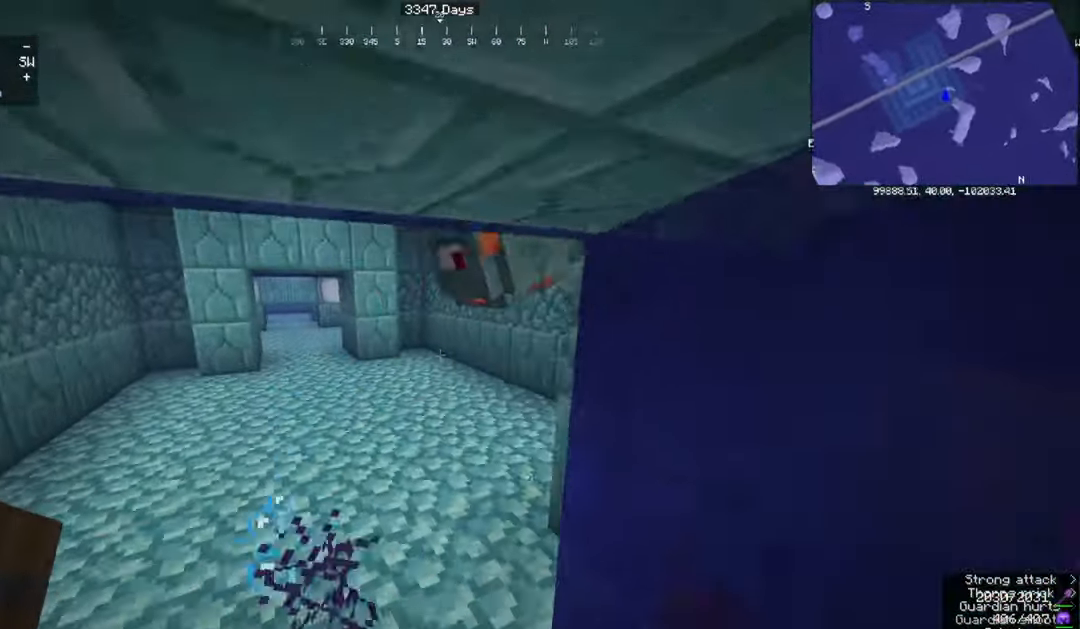
{"keys": ["a", "w"], "mouse": [], "events": [[100, "w", "up"], [400, "a", "down"], [467, "w", "down"]]}
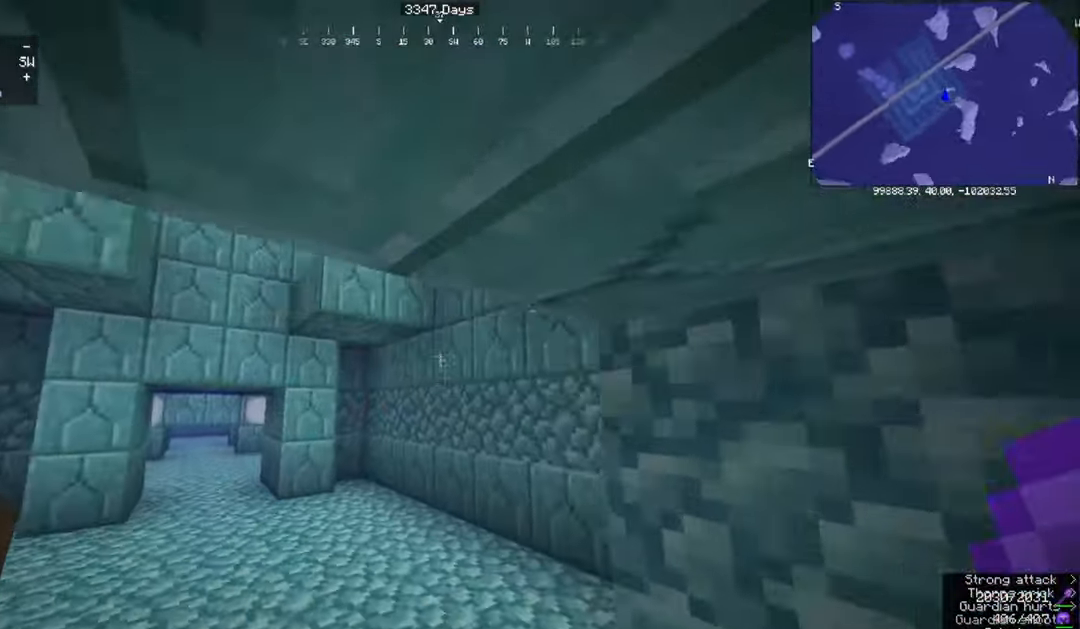
{"keys": ["a", "w"], "mouse": [], "events": []}
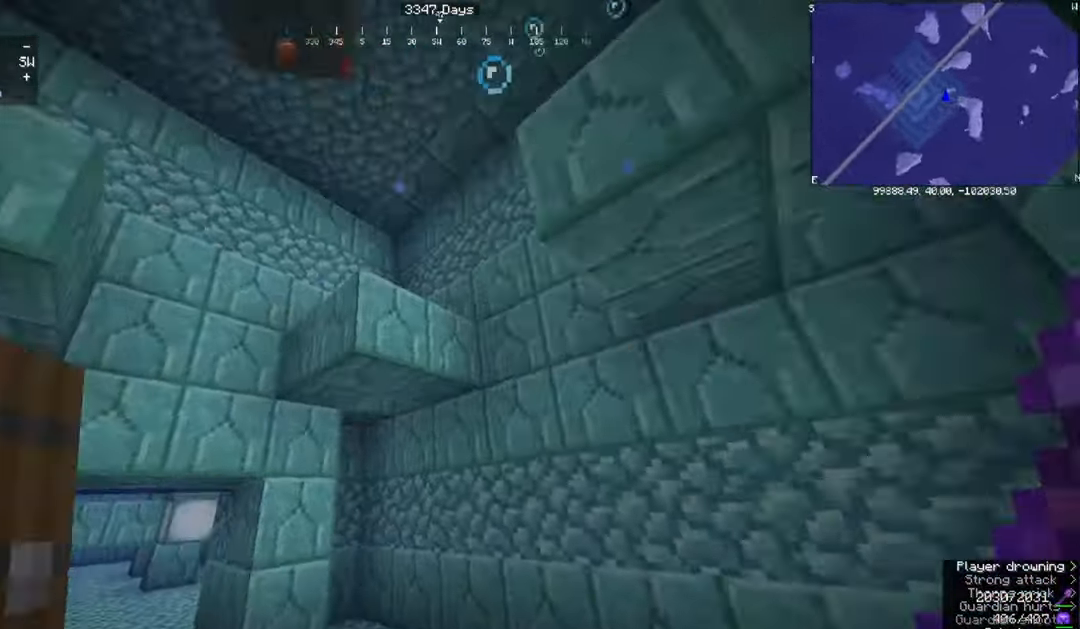
{"keys": ["w"], "mouse": [], "events": [[267, "a", "up"]]}
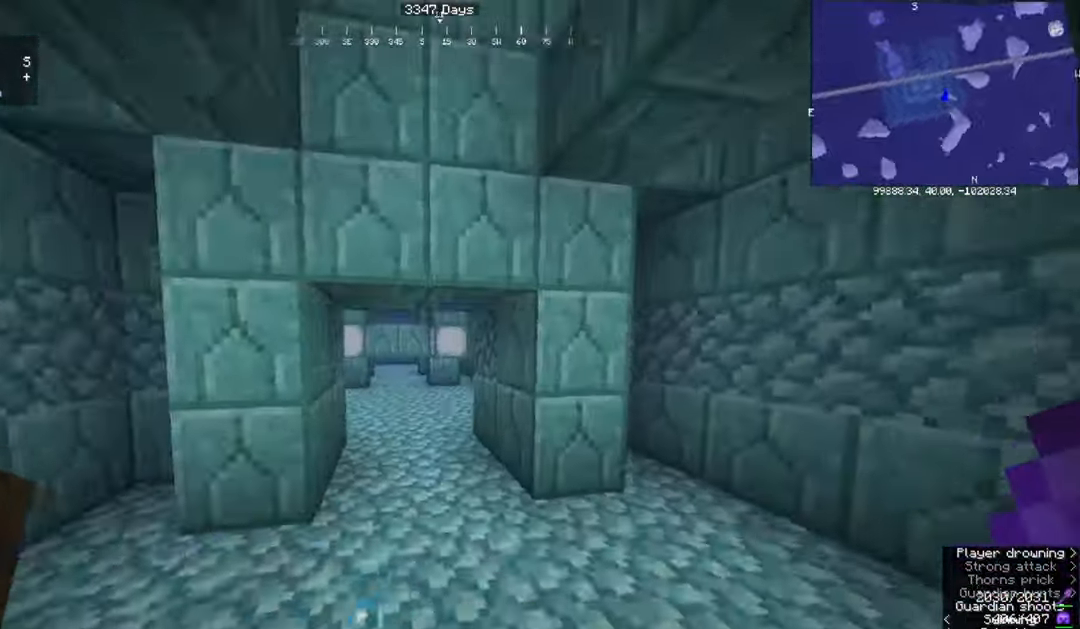
{"keys": ["w"], "mouse": [], "events": []}
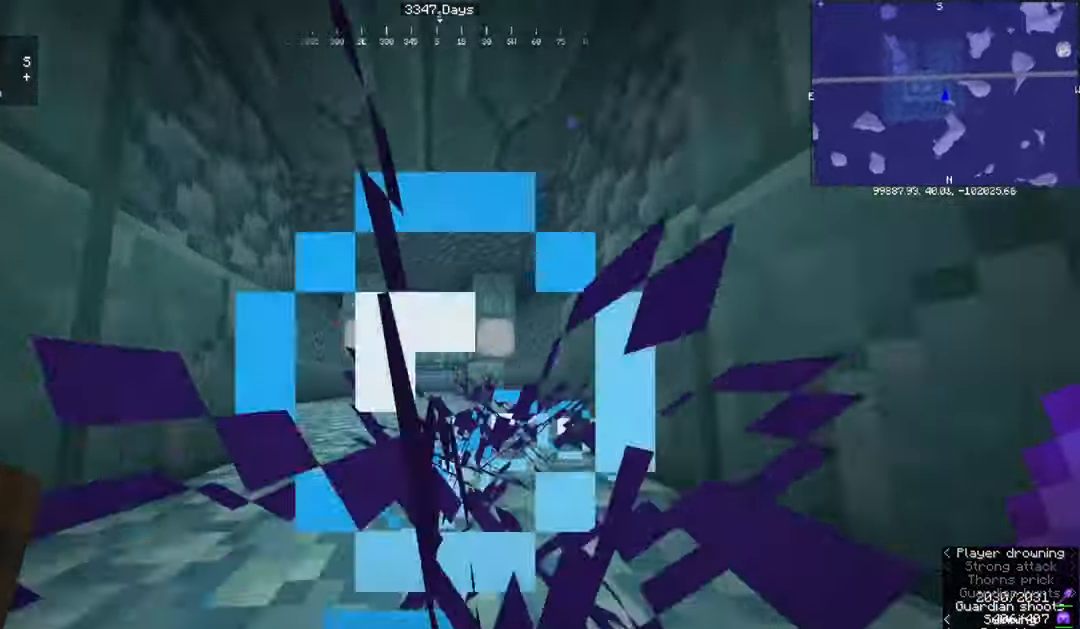
{"keys": ["w"], "mouse": [], "events": []}
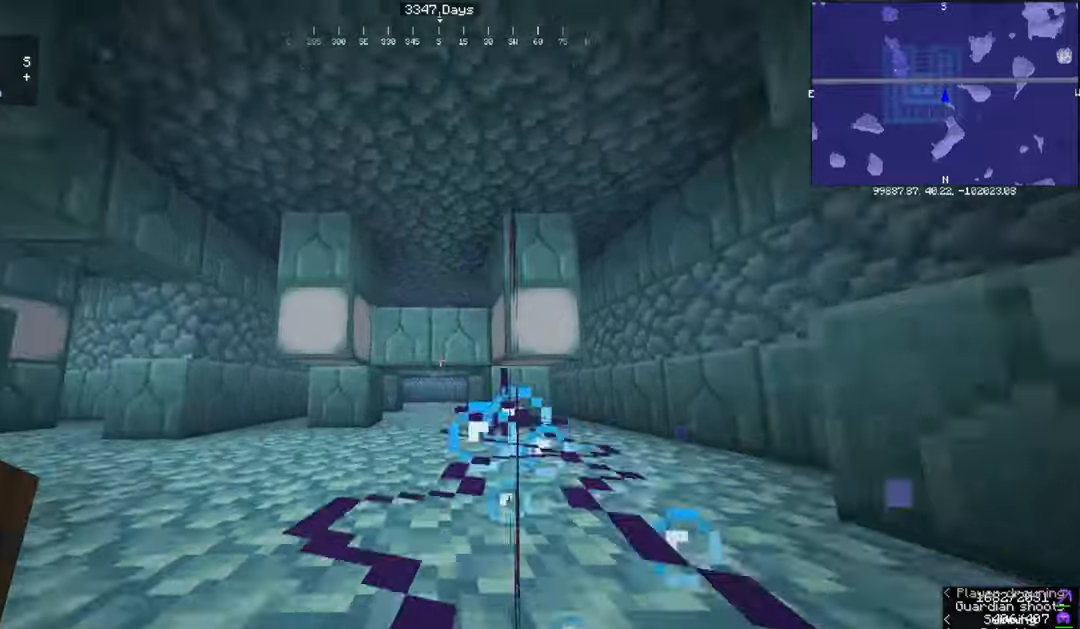
{"keys": ["w"], "mouse": [], "events": []}
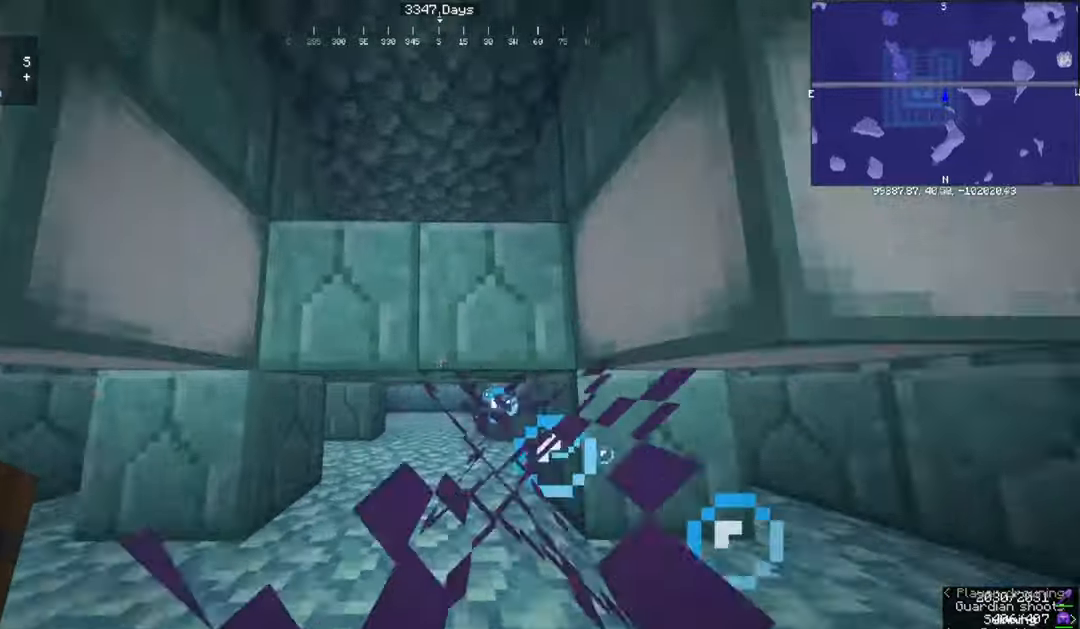
{"keys": ["w"], "mouse": [], "events": []}
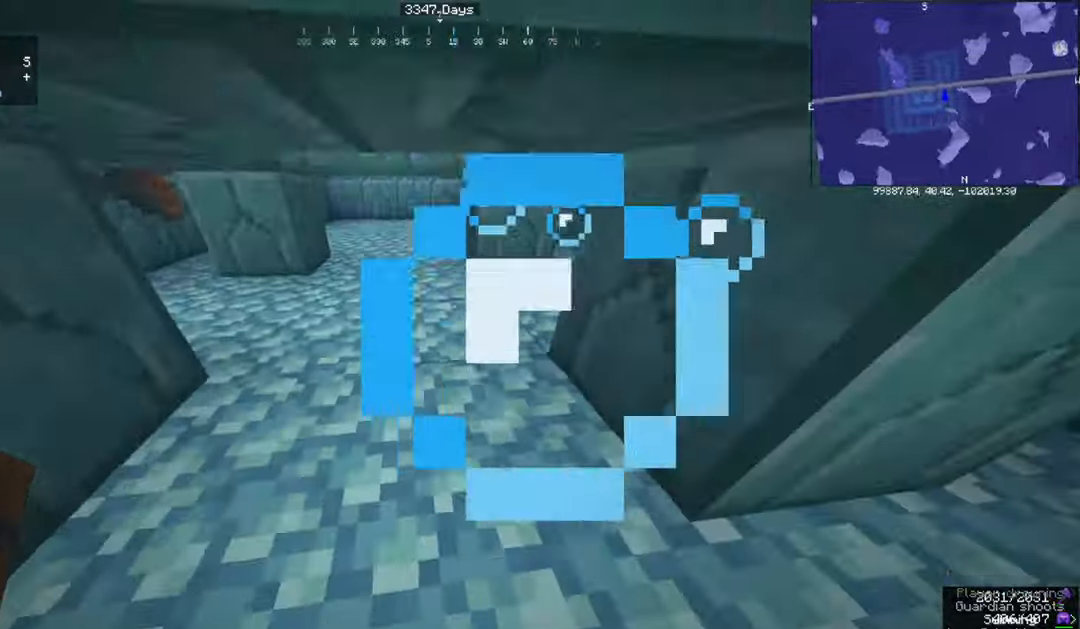
{"keys": ["w"], "mouse": [], "events": []}
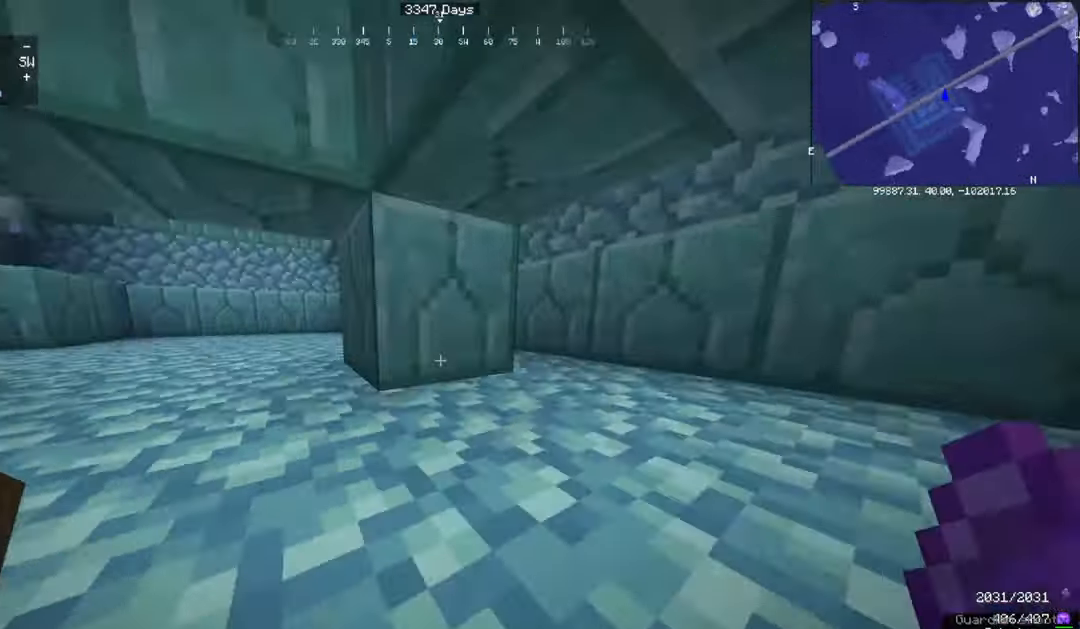
{"keys": ["d", "w"], "mouse": [], "events": [[167, "d", "down"]]}
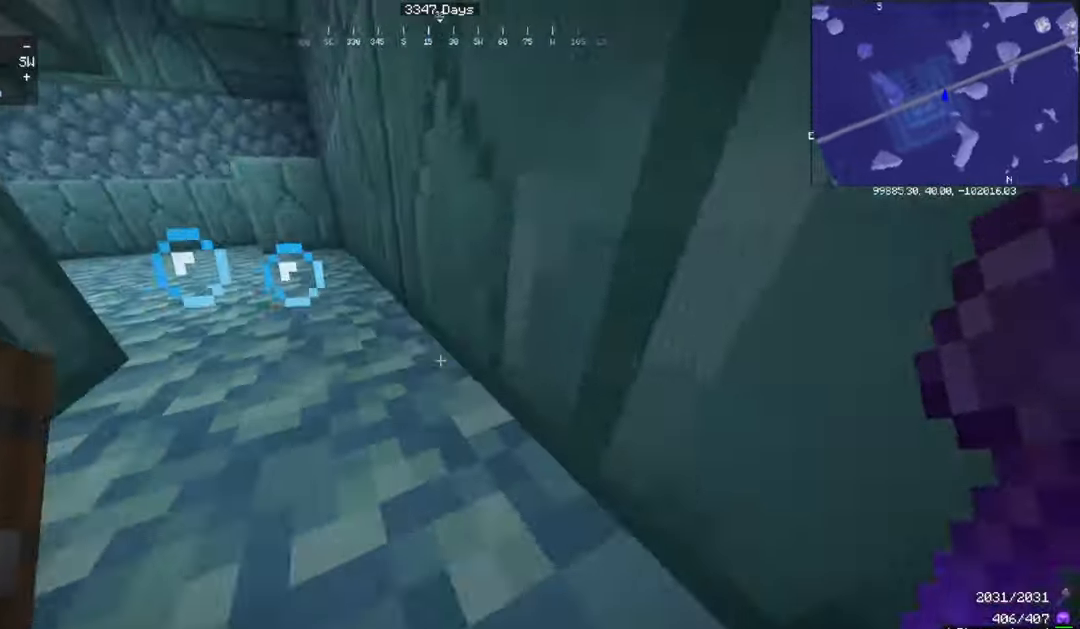
{"keys": ["w"], "mouse": [], "events": [[67, "d", "up"], [301, "w", "up"], [334, "w", "down"]]}
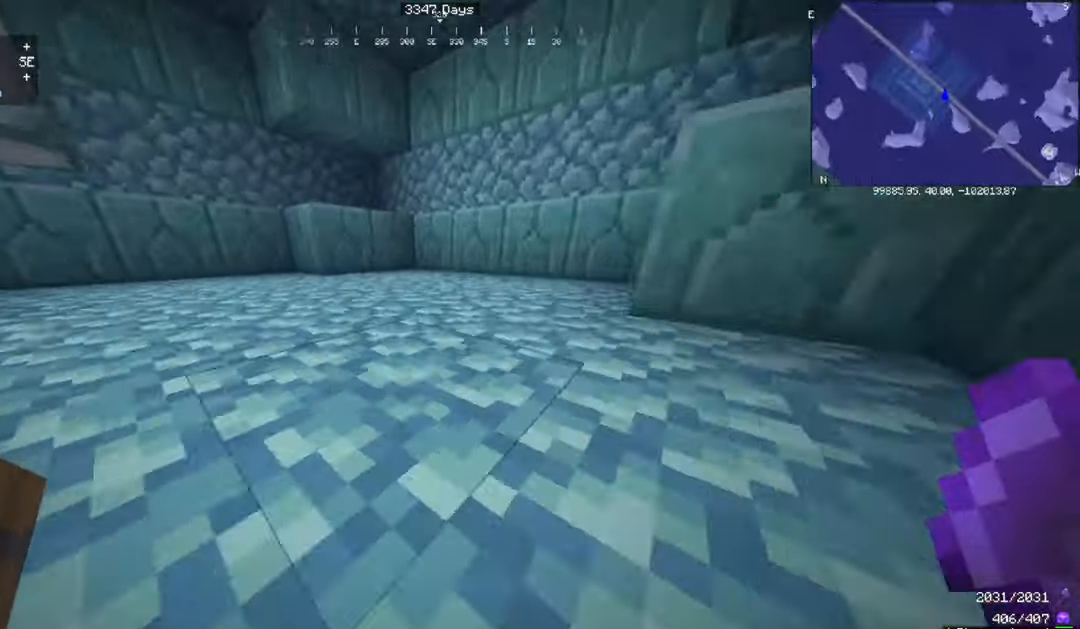
{"keys": ["d", "w"], "mouse": [], "events": [[267, "mouse_right", "down"], [434, "mouse_right", "up"], [500, "d", "down"]]}
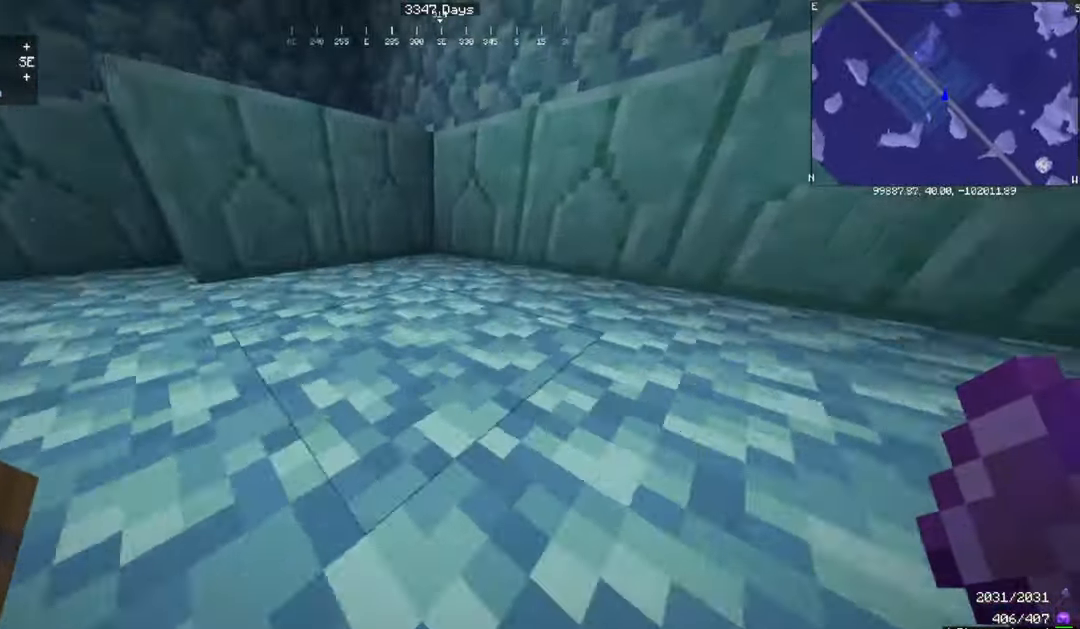
{"keys": [], "mouse": ["right"], "events": [[34, "mouse_right", "down"], [167, "d", "up"], [234, "mouse_right", "up"], [234, "w", "up"], [334, "mouse_right", "down"]]}
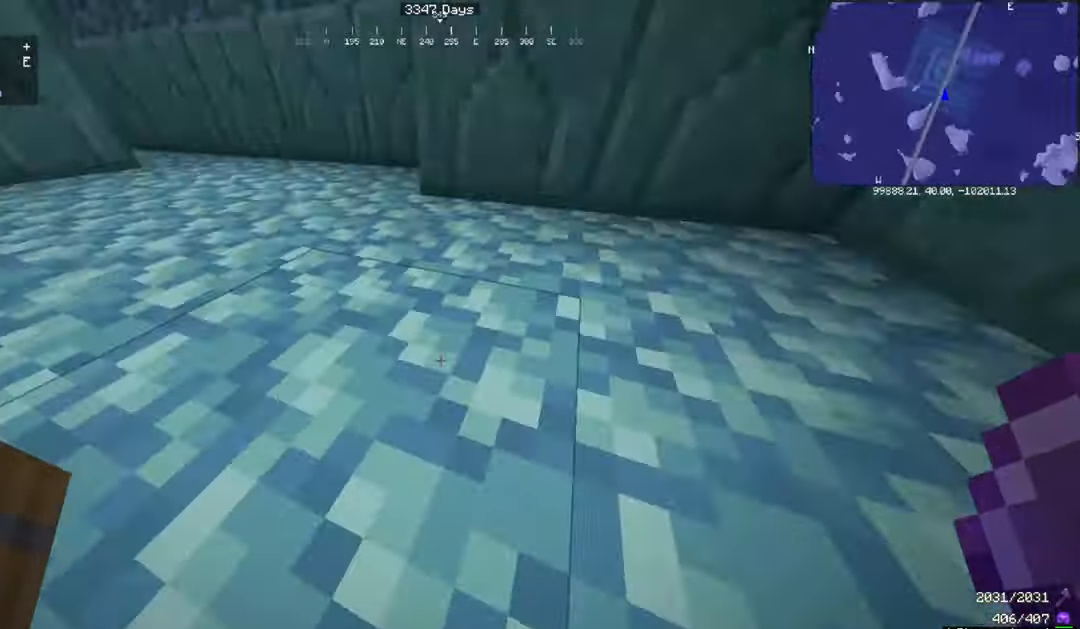
{"keys": ["s"], "mouse": [], "events": [[67, "mouse_right", "up"], [133, "d", "down"], [234, "mouse_right", "down"], [400, "mouse_right", "up"], [400, "s", "down"], [467, "d", "up"]]}
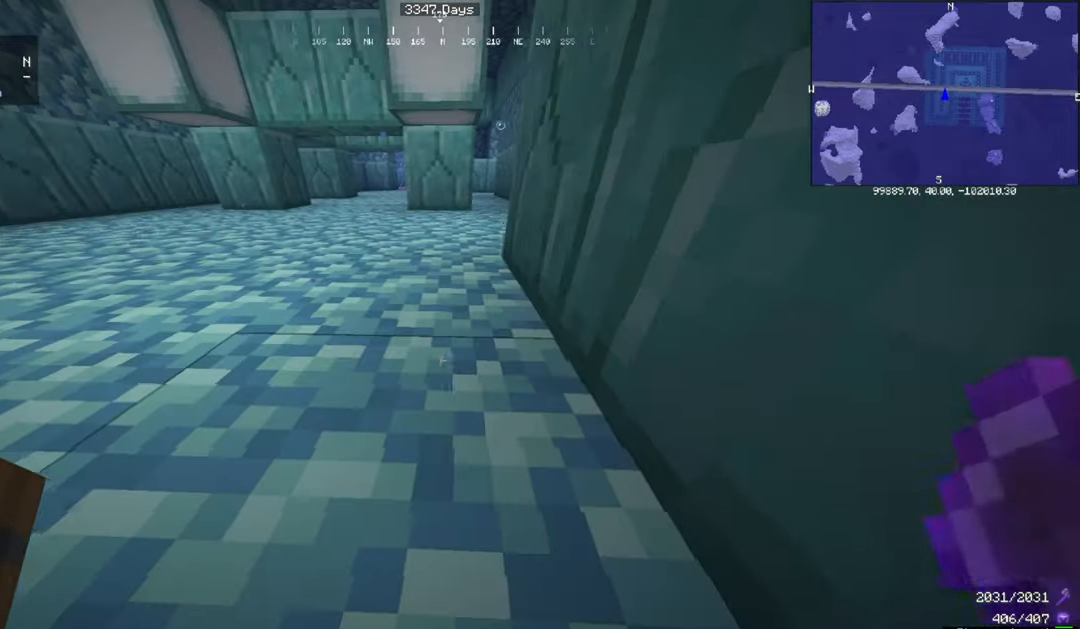
{"keys": ["a"], "mouse": [], "events": [[201, "s", "up"], [267, "mouse_right", "down"], [301, "a", "down"], [434, "mouse_right", "up"]]}
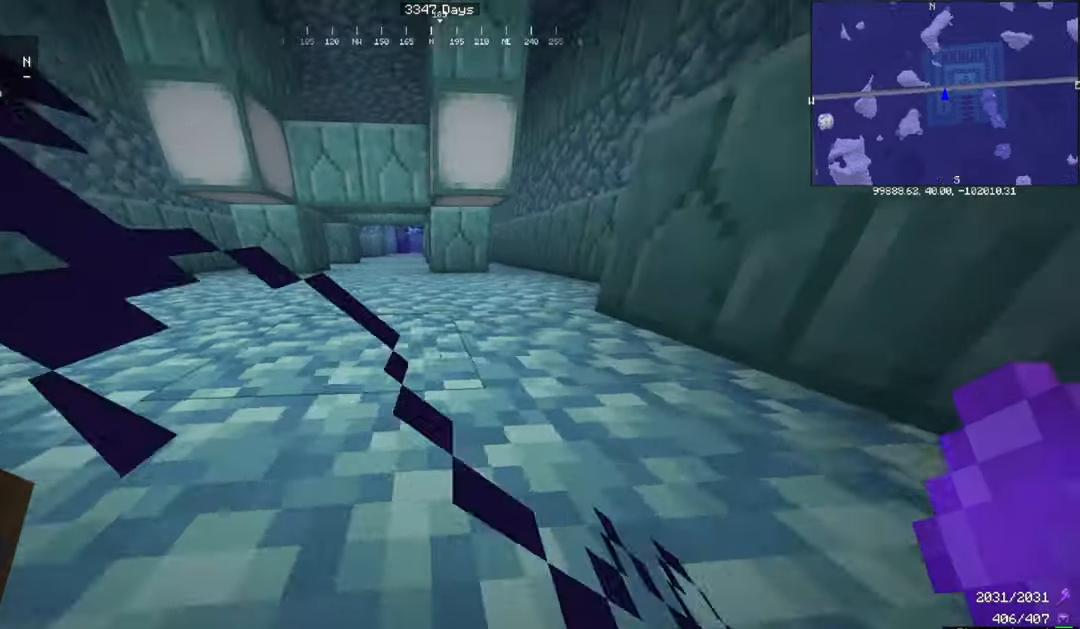
{"keys": [], "mouse": [], "events": [[100, "mouse_right", "down"], [234, "a", "up"], [234, "mouse_right", "up"]]}
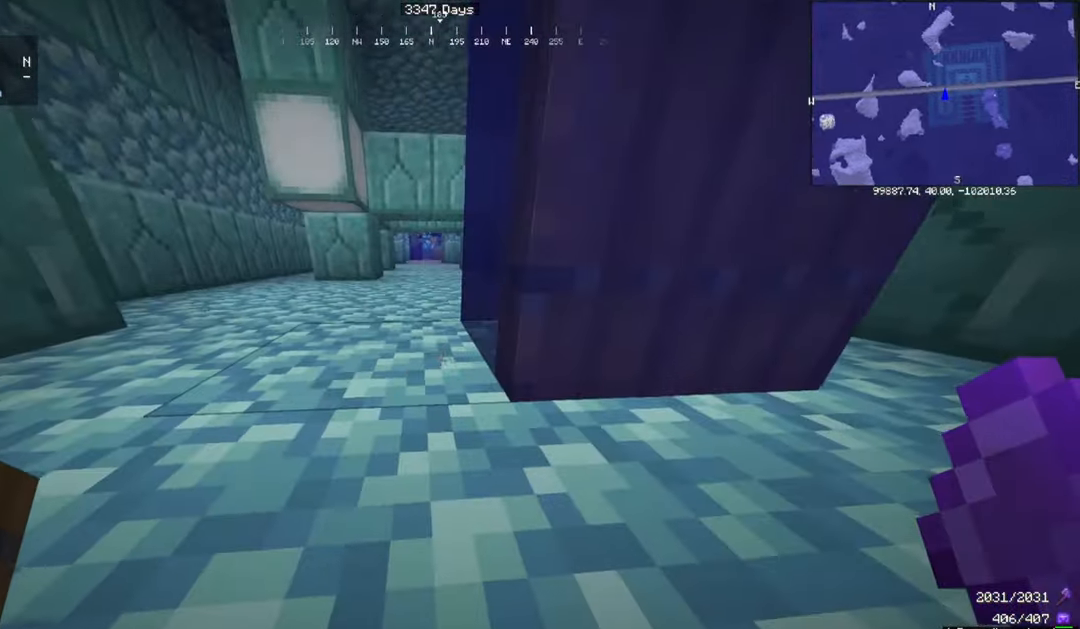
{"keys": [], "mouse": ["right"], "events": [[67, "d", "down"], [200, "w", "down"], [300, "d", "up"], [333, "w", "up"], [467, "mouse_right", "down"]]}